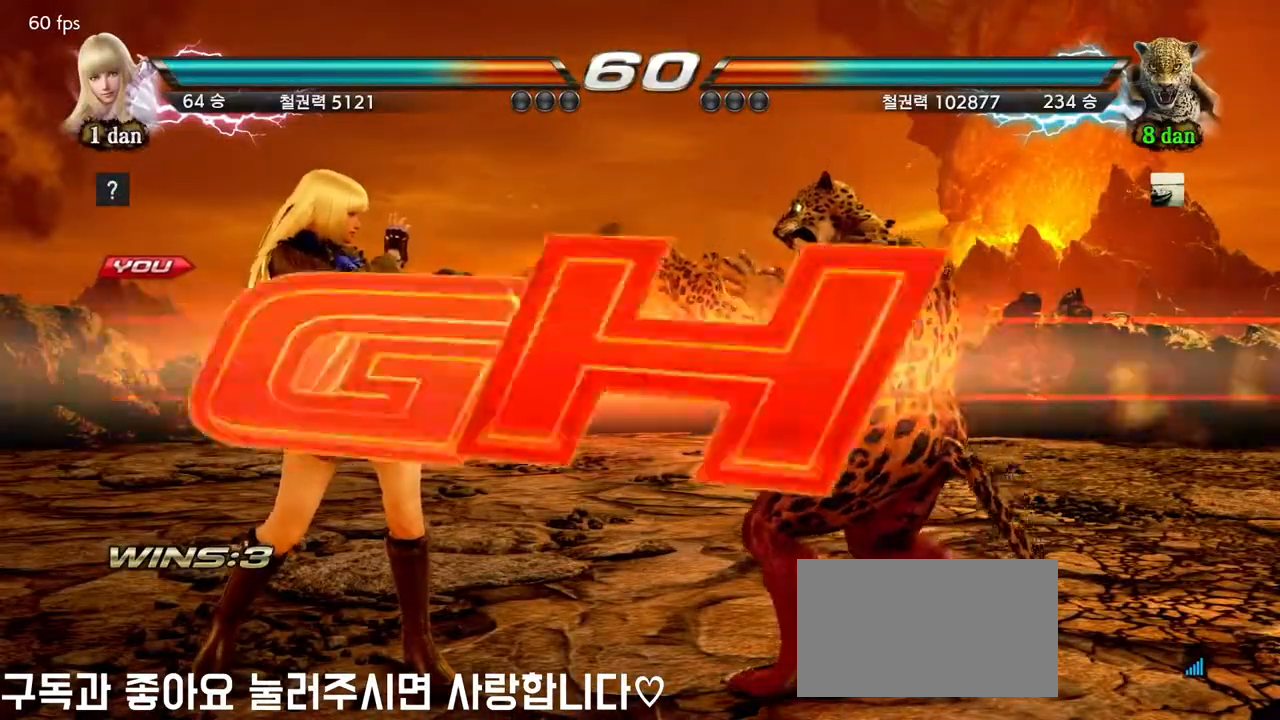
Gameplay with a controller (arcade stick); each line is a JSON object with the inputs held at the frame after it. "events" lists button and stick changes between this image and that frame as [ms after this image, input, new state], when the widget could be followed in between. Not read: L3 R3.
{"buttons": ["SQUARE"], "left_stick": "center", "events": [[500, "SQUARE", "down"]]}
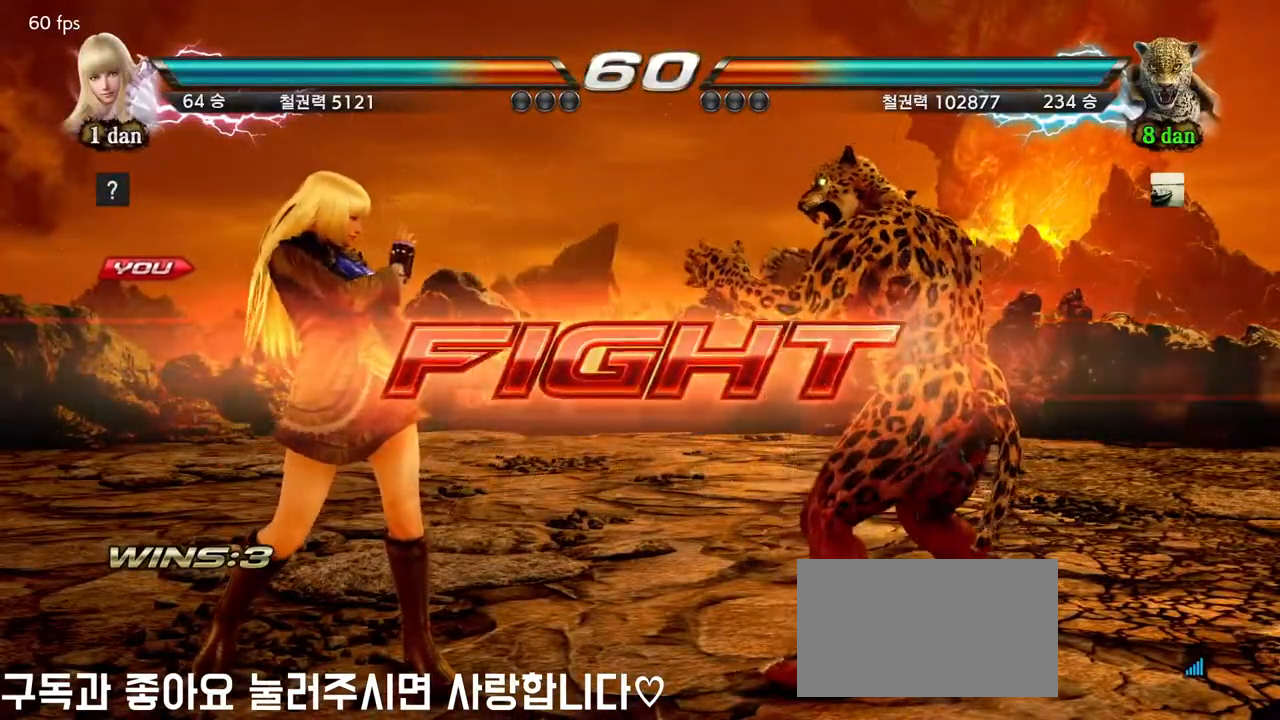
{"buttons": ["CROSS"], "left_stick": "center", "events": [[133, "SQUARE", "up"], [400, "CROSS", "down"]]}
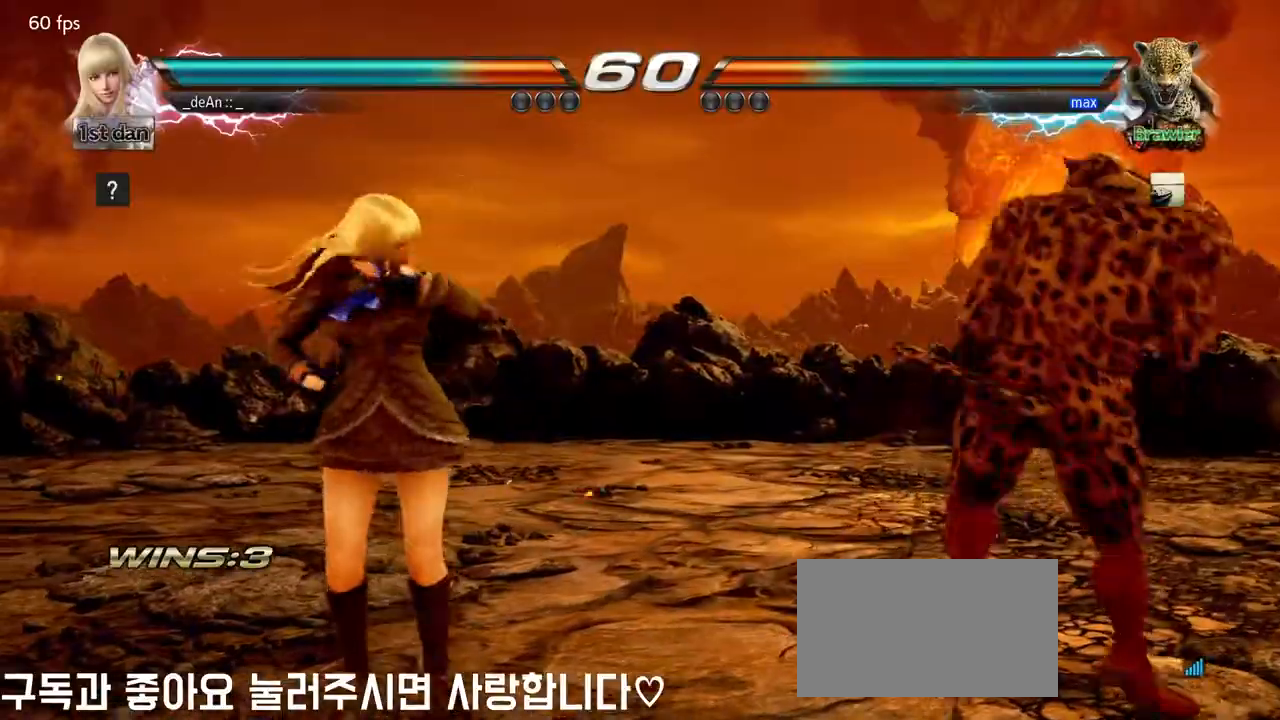
{"buttons": ["CROSS"], "left_stick": "center", "events": [[17, "TRIANGLE", "down"], [50, "CROSS", "up"], [117, "TRIANGLE", "up"], [183, "CROSS", "down"], [450, "CROSS", "up"], [500, "CROSS", "down"]]}
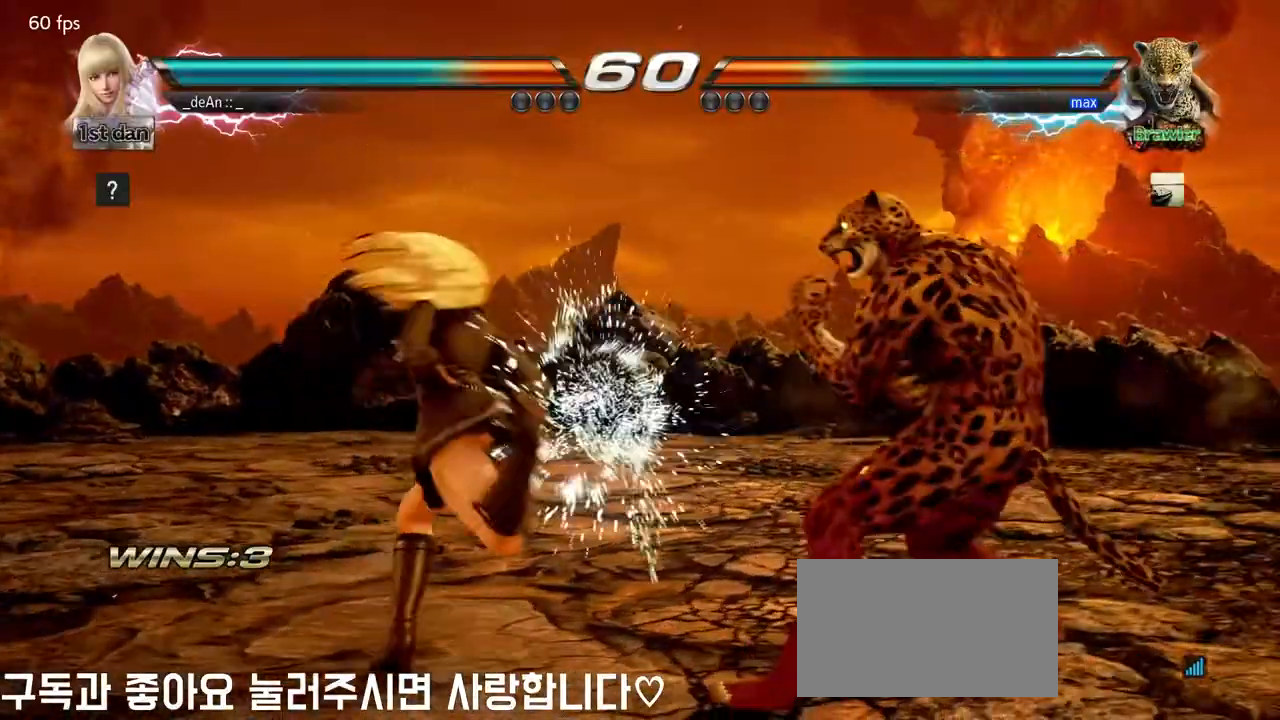
{"buttons": ["CROSS"], "left_stick": "center", "events": [[267, "CROSS", "up"], [333, "CROSS", "down"]]}
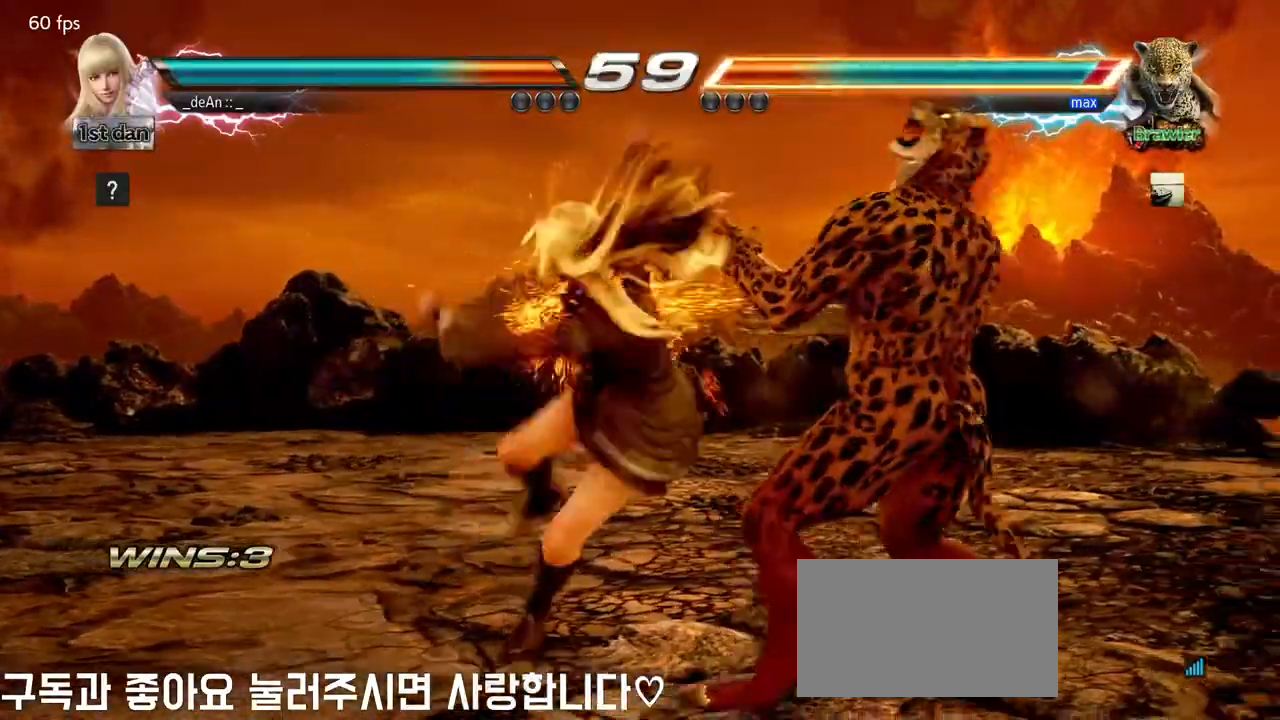
{"buttons": [], "left_stick": "center", "events": [[50, "CROSS", "up"], [100, "CROSS", "down"], [417, "CROSS", "up"]]}
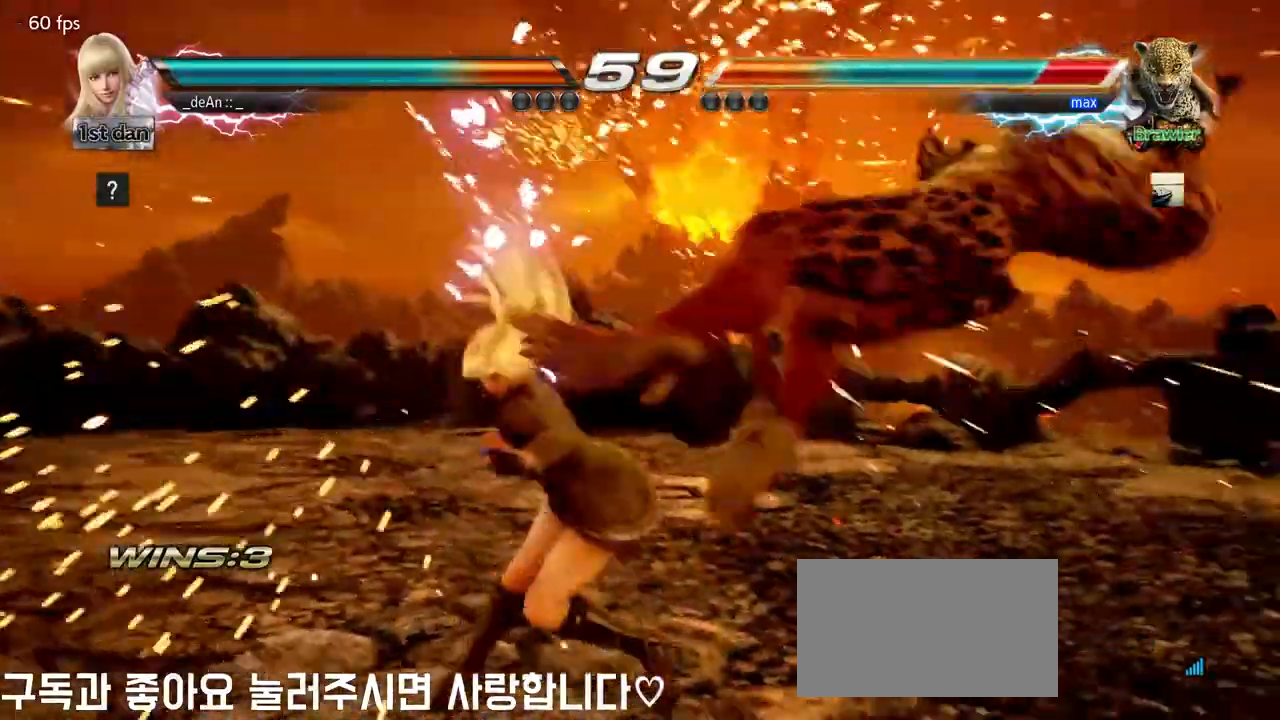
{"buttons": [], "left_stick": "right", "events": [[167, "left_stick", "right"], [250, "left_stick", "center"], [400, "left_stick", "right"]]}
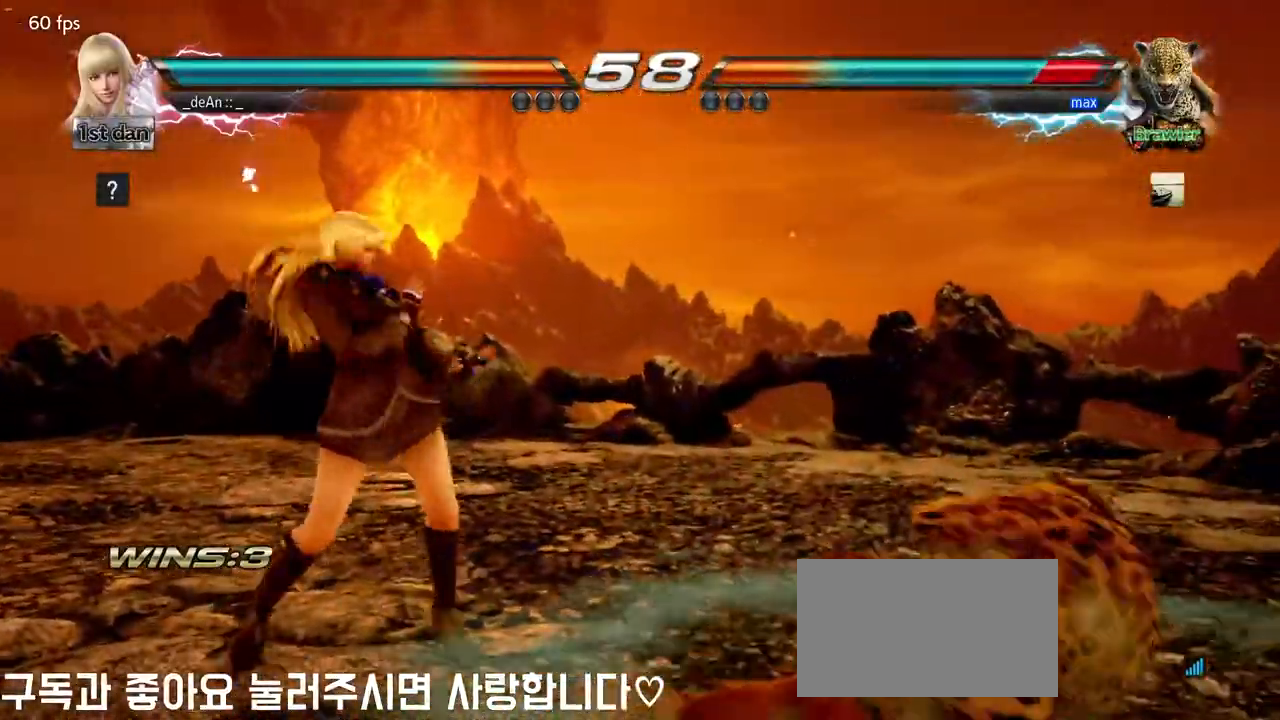
{"buttons": [], "left_stick": "center", "events": [[17, "left_stick", "down-right"], [83, "CIRCLE", "down"], [83, "CROSS", "down"], [200, "CIRCLE", "up"], [217, "CROSS", "up"], [317, "left_stick", "center"]]}
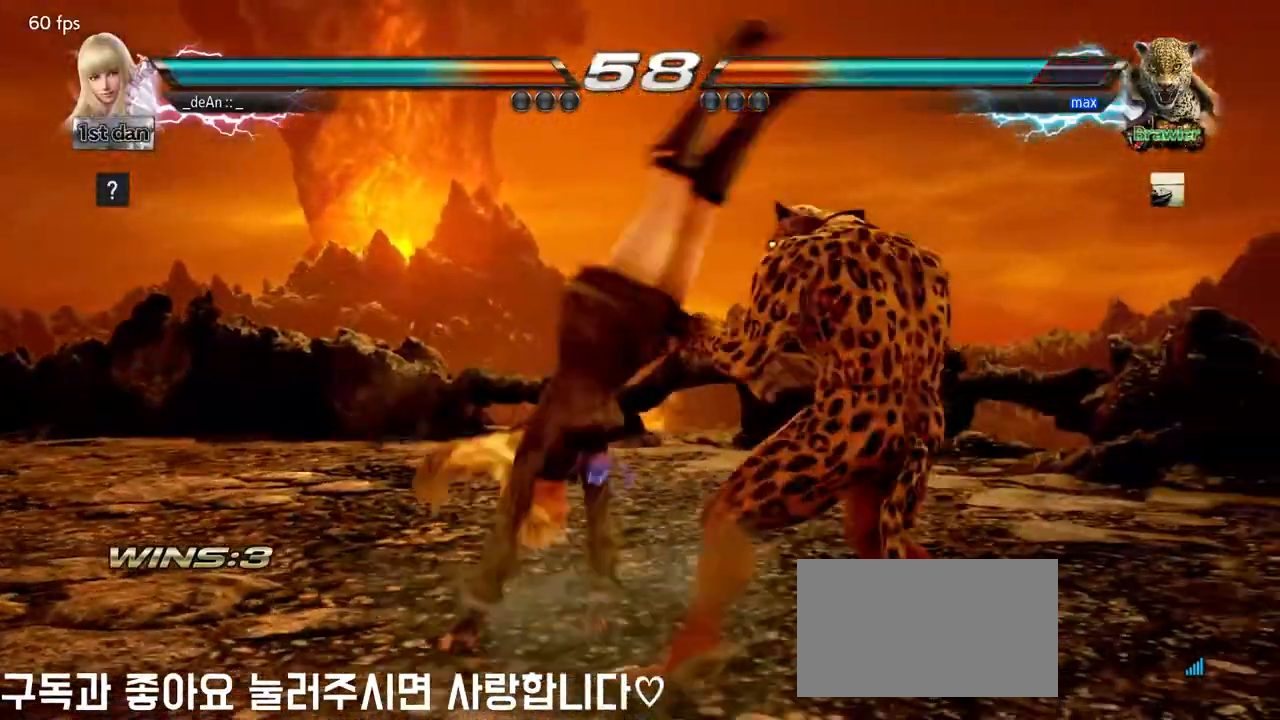
{"buttons": ["SQUARE", "TRIANGLE"], "left_stick": "center", "events": [[383, "SQUARE", "down"], [467, "TRIANGLE", "down"]]}
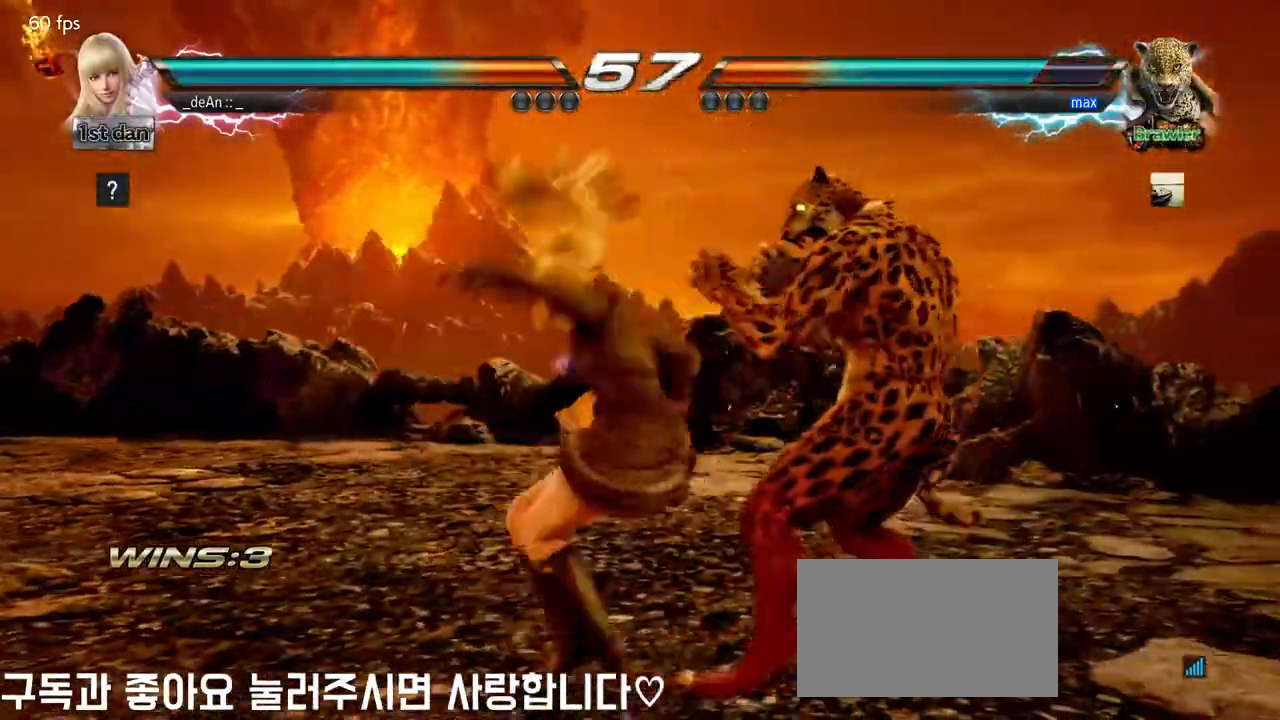
{"buttons": [], "left_stick": "center", "events": [[67, "SQUARE", "up"], [133, "TRIANGLE", "up"]]}
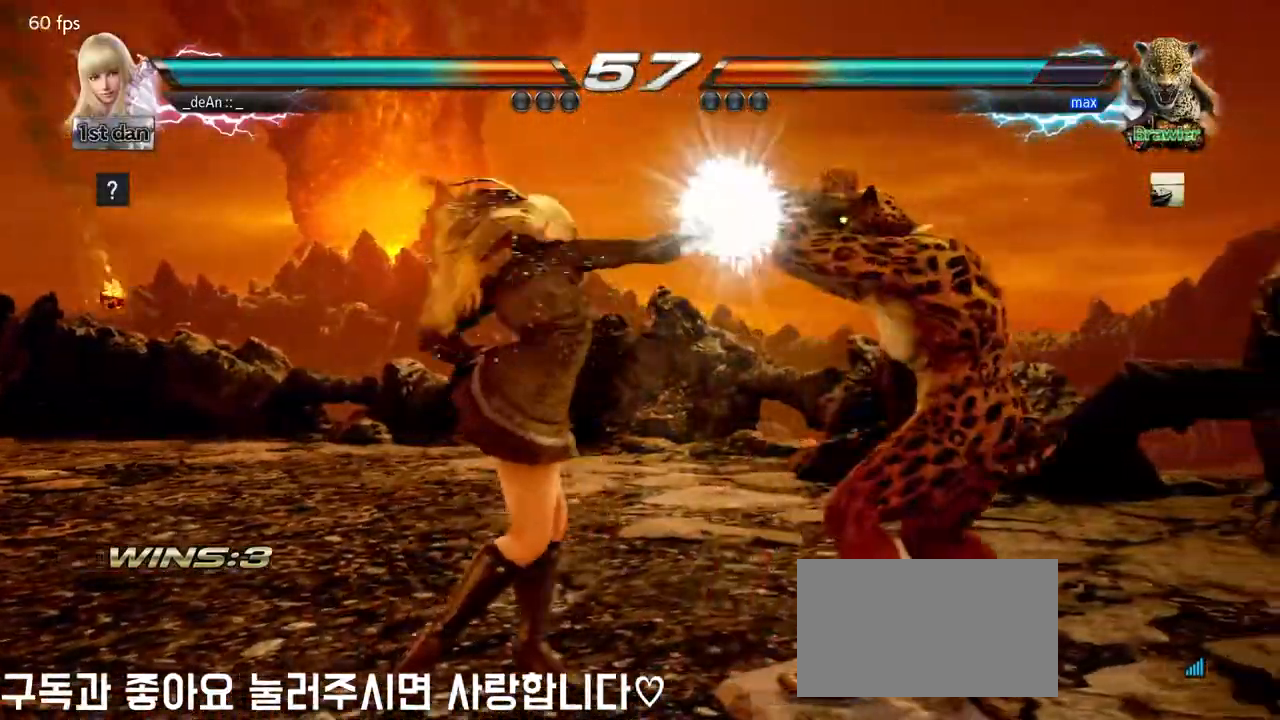
{"buttons": ["CROSS"], "left_stick": "center", "events": [[167, "TRIANGLE", "down"], [317, "TRIANGLE", "up"], [333, "CROSS", "down"]]}
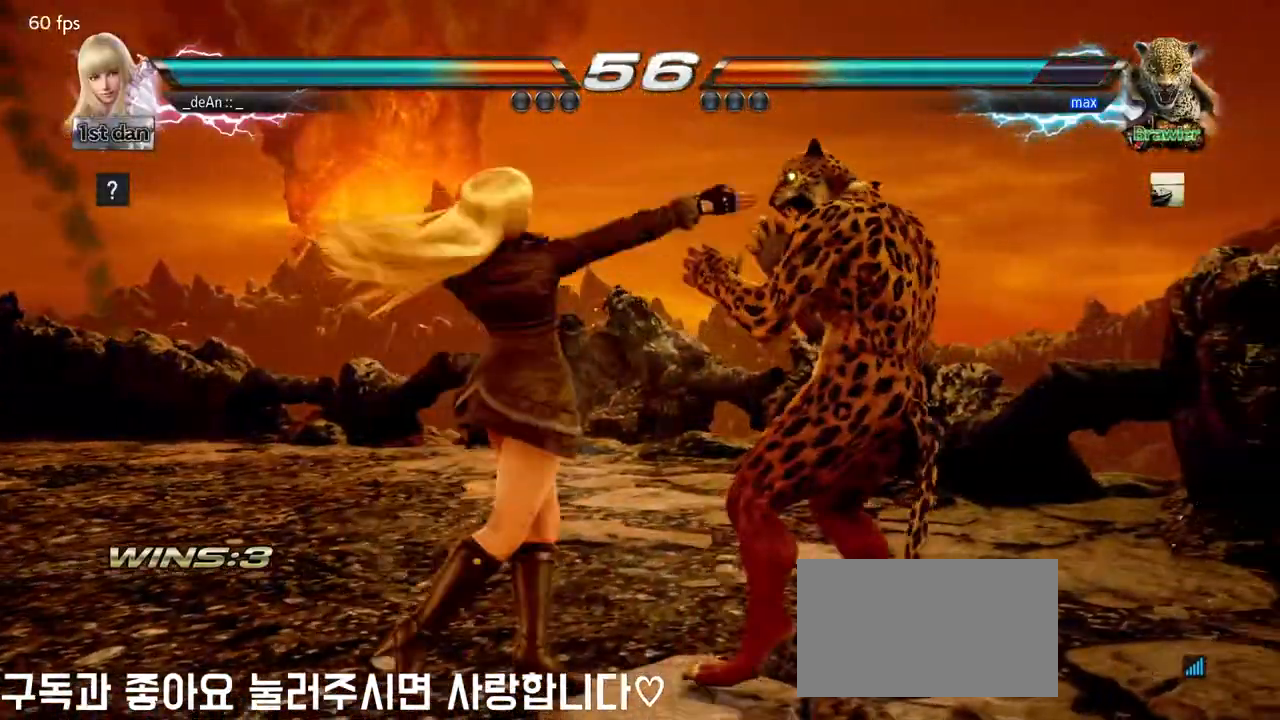
{"buttons": [], "left_stick": "center", "events": [[50, "CROSS", "up"], [117, "CROSS", "down"], [450, "CROSS", "up"]]}
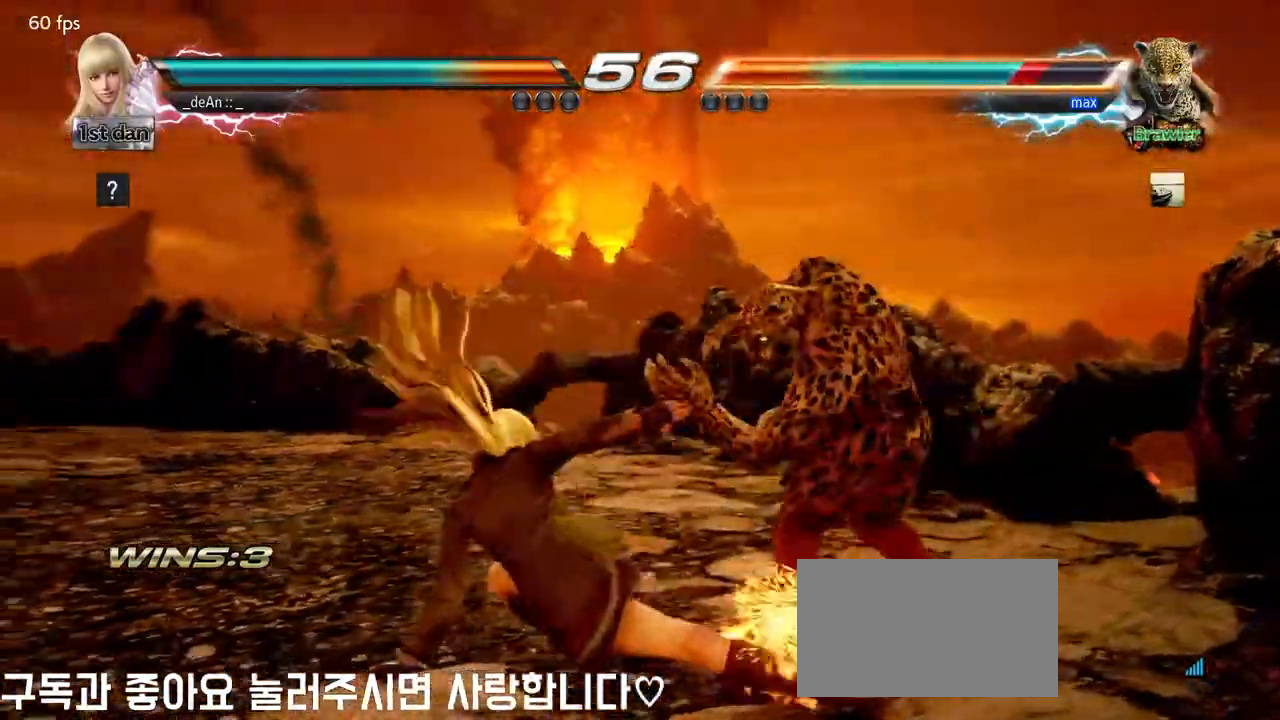
{"buttons": ["CROSS"], "left_stick": "down", "events": [[233, "left_stick", "down"], [300, "CROSS", "down"], [383, "CROSS", "up"], [450, "CROSS", "down"]]}
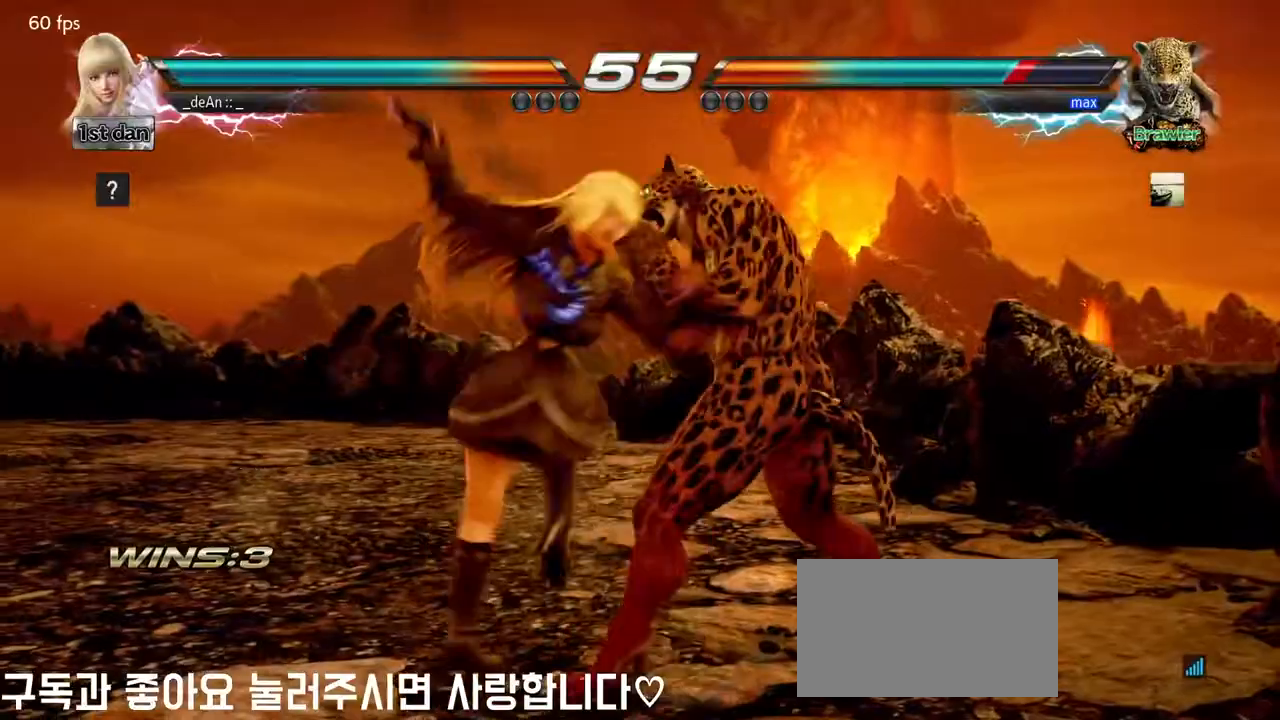
{"buttons": [], "left_stick": "left", "events": [[233, "left_stick", "center"], [283, "CROSS", "up"], [400, "left_stick", "left"]]}
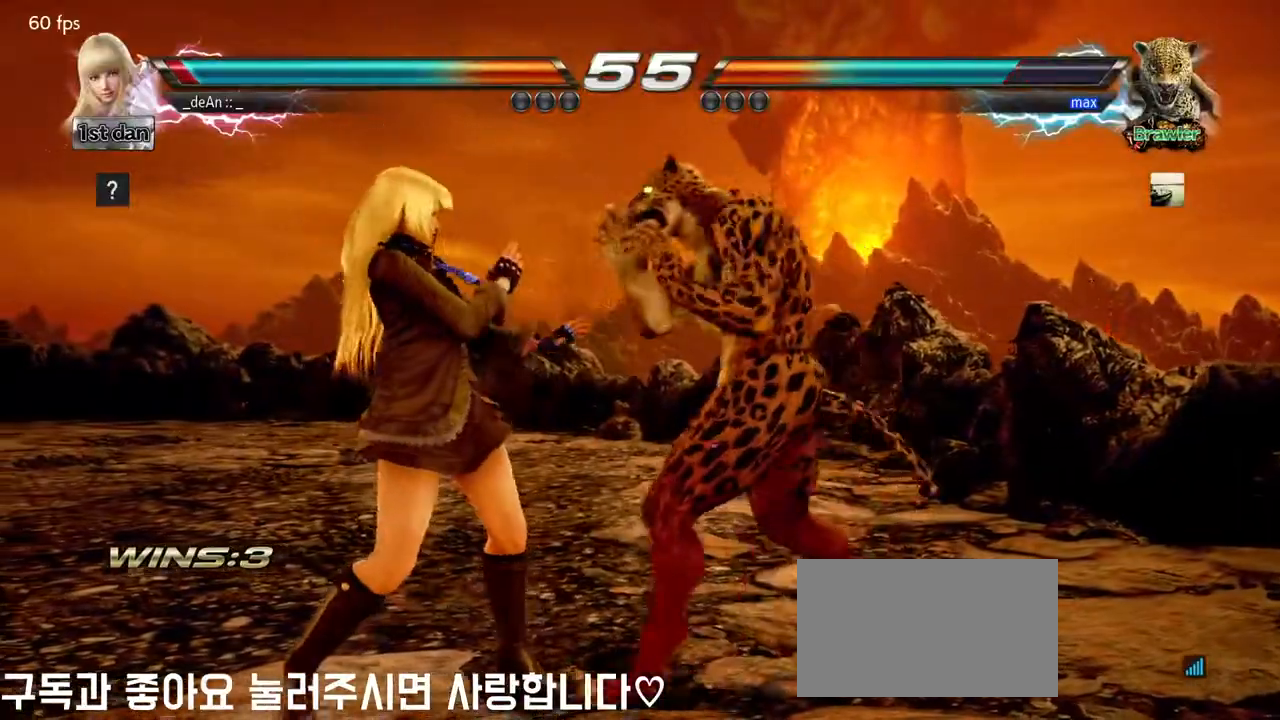
{"buttons": [], "left_stick": "left", "events": []}
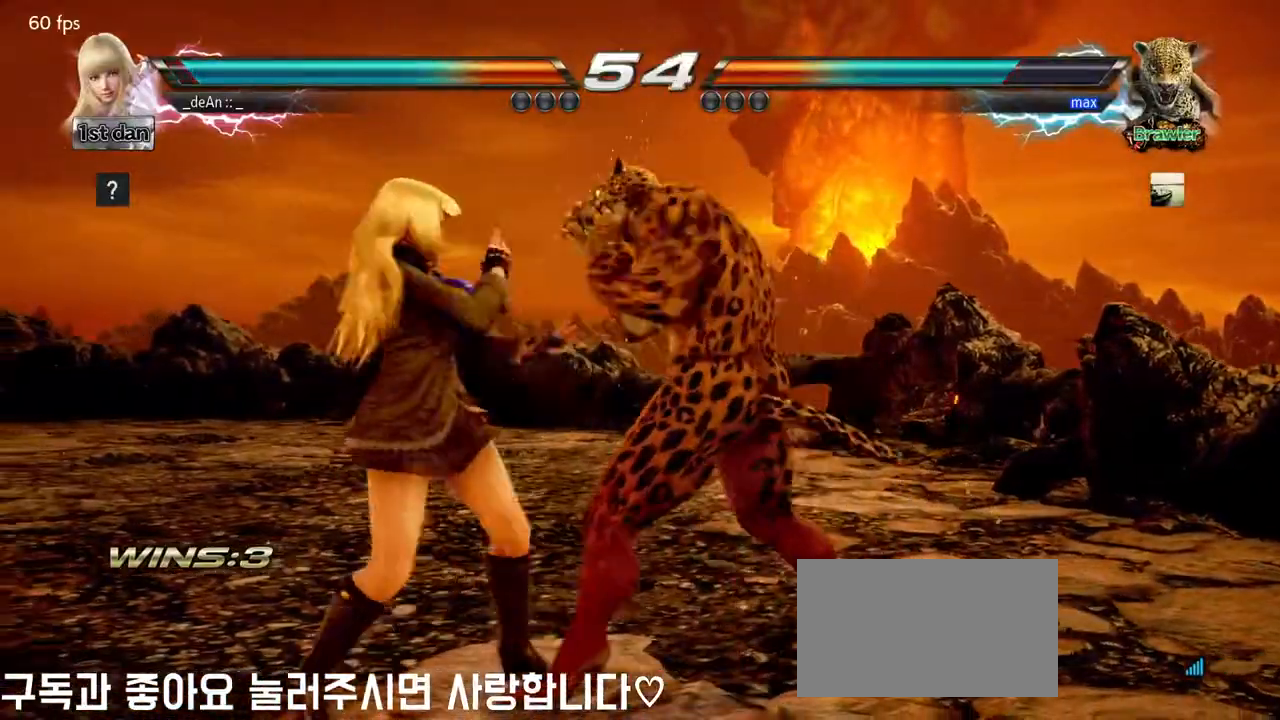
{"buttons": [], "left_stick": "left", "events": []}
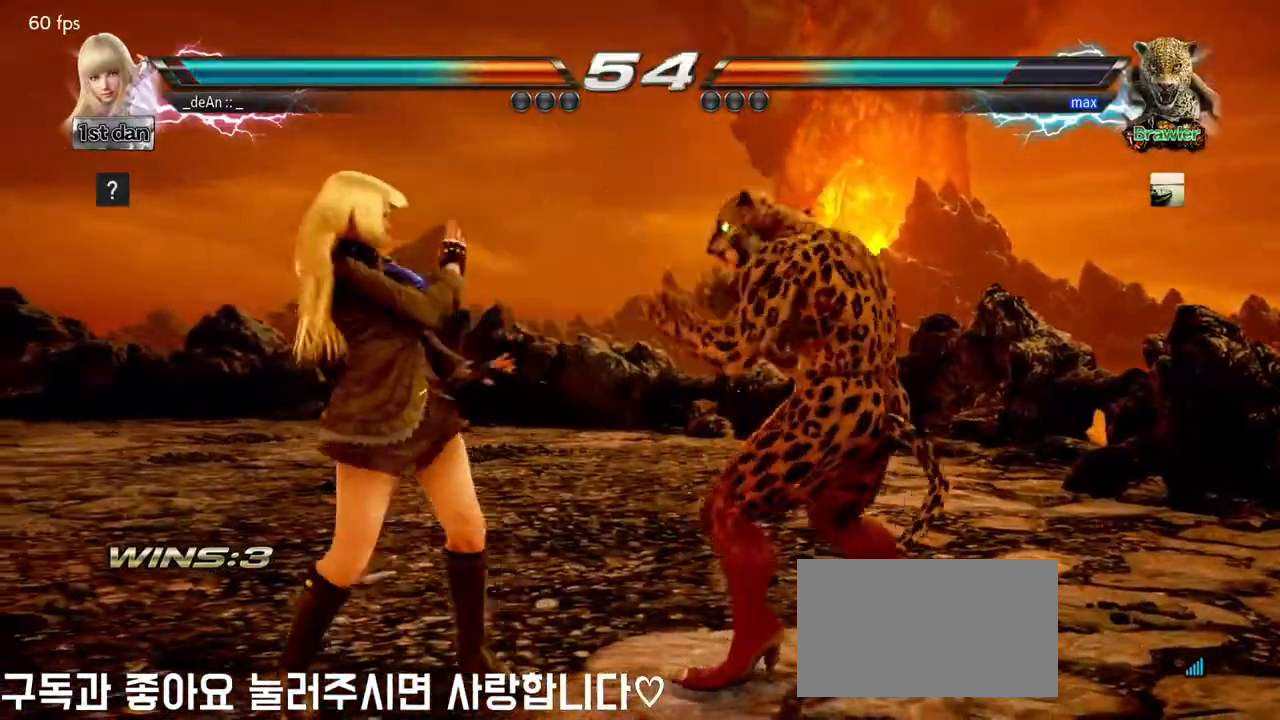
{"buttons": [], "left_stick": "down-left", "events": [[283, "left_stick", "down-left"]]}
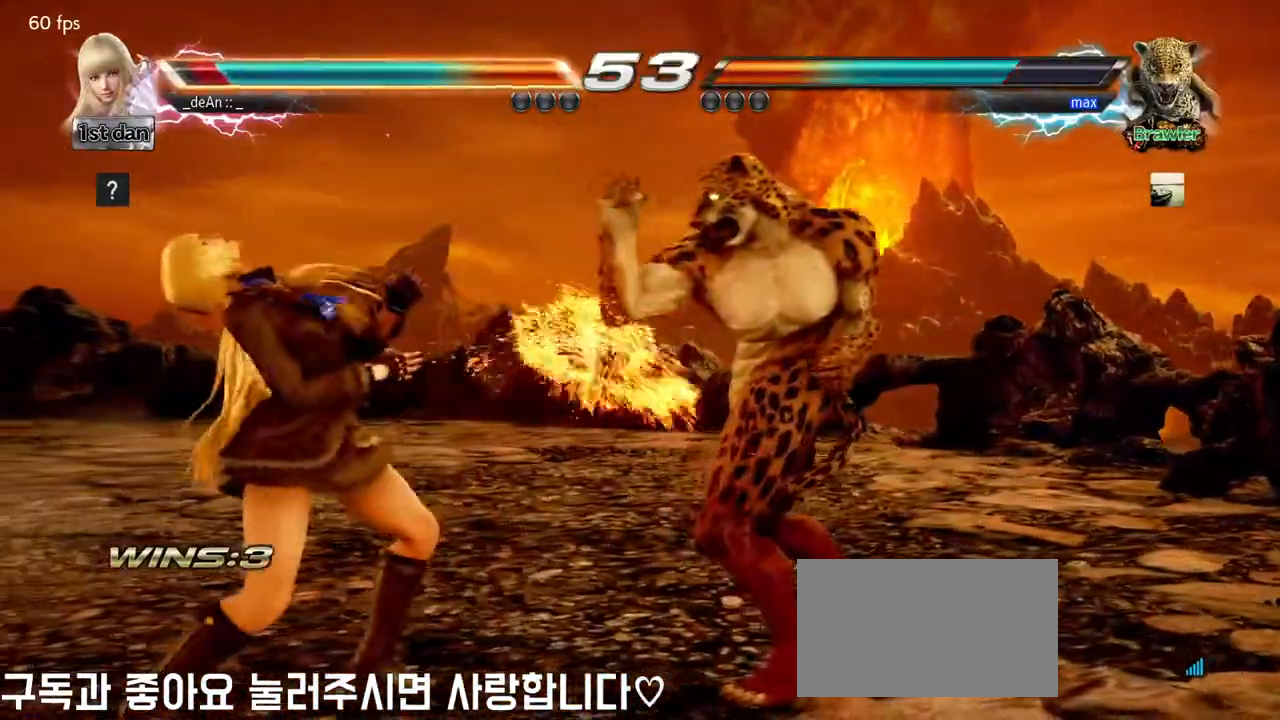
{"buttons": [], "left_stick": "left", "events": [[83, "SQUARE", "down"], [83, "left_stick", "center"], [150, "TRIANGLE", "down"], [267, "SQUARE", "up"], [283, "TRIANGLE", "up"], [450, "left_stick", "left"]]}
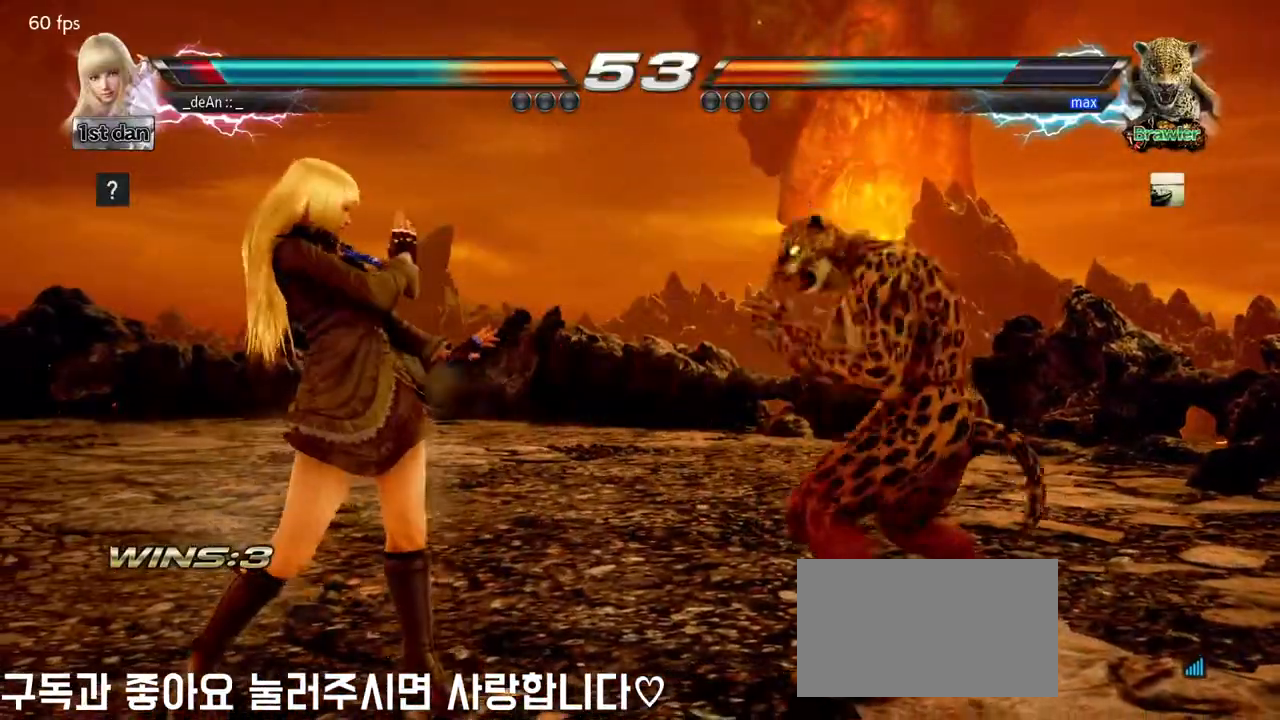
{"buttons": [], "left_stick": "center", "events": [[233, "left_stick", "down-left"], [250, "CIRCLE", "down"], [250, "CROSS", "down"], [300, "CIRCLE", "up"], [333, "CROSS", "up"], [483, "left_stick", "center"]]}
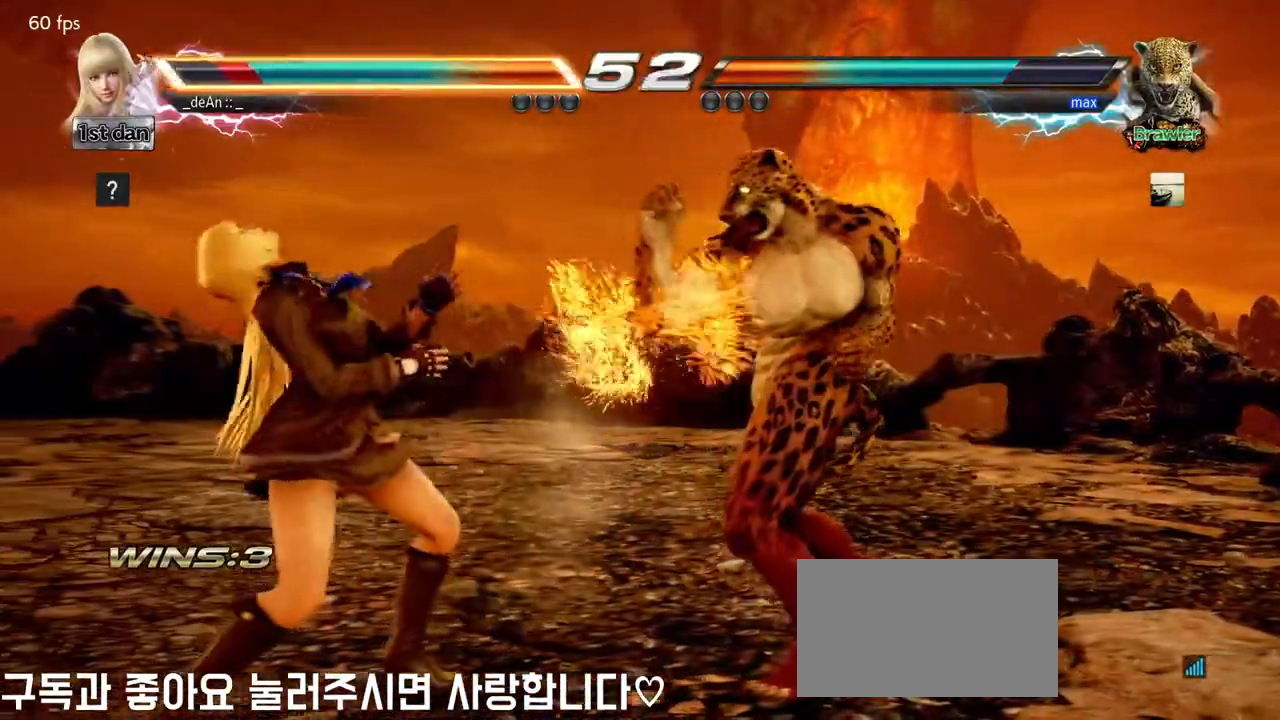
{"buttons": ["SQUARE"], "left_stick": "center", "events": [[300, "SQUARE", "down"]]}
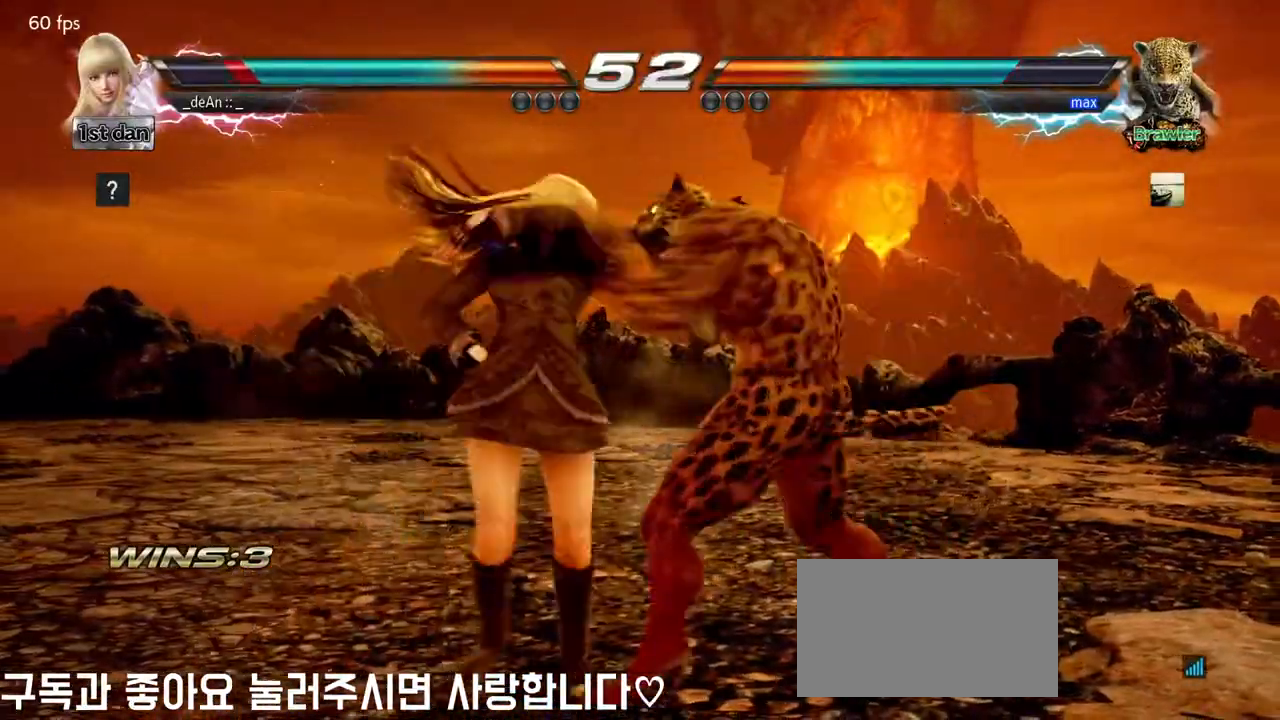
{"buttons": [], "left_stick": "left", "events": [[50, "SQUARE", "up"], [200, "left_stick", "down-left"], [267, "CROSS", "down"], [350, "CROSS", "up"], [467, "left_stick", "left"]]}
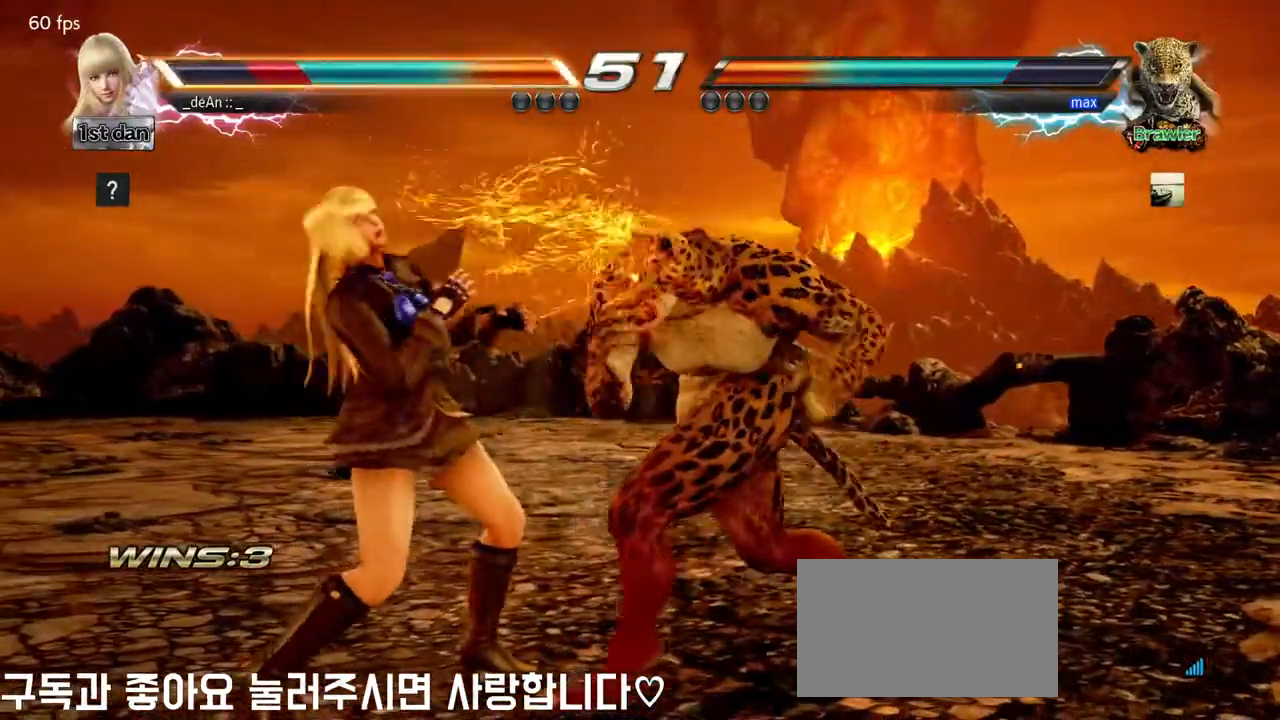
{"buttons": ["SQUARE"], "left_stick": "center", "events": [[417, "left_stick", "center"], [483, "SQUARE", "down"]]}
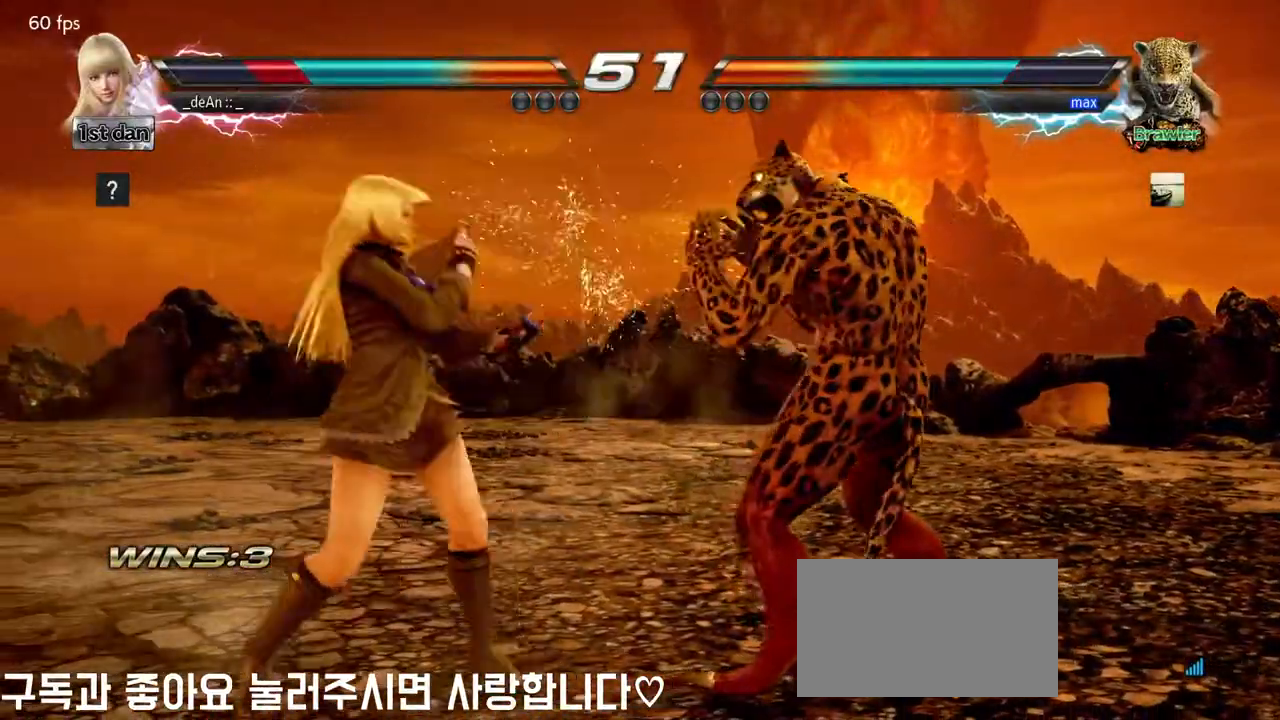
{"buttons": [], "left_stick": "left", "events": [[133, "SQUARE", "up"], [300, "left_stick", "down-left"], [350, "CIRCLE", "down"], [350, "CROSS", "down"], [417, "CIRCLE", "up"], [417, "CROSS", "up"], [450, "left_stick", "left"]]}
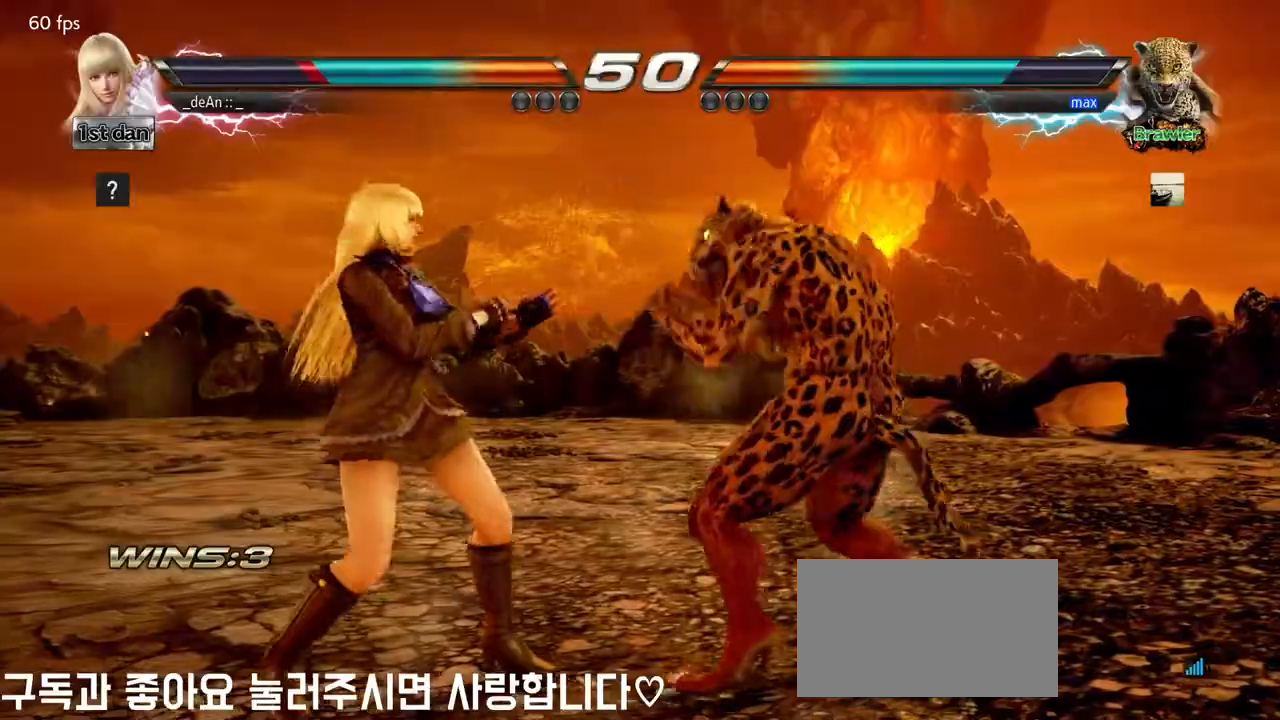
{"buttons": [], "left_stick": "left", "events": []}
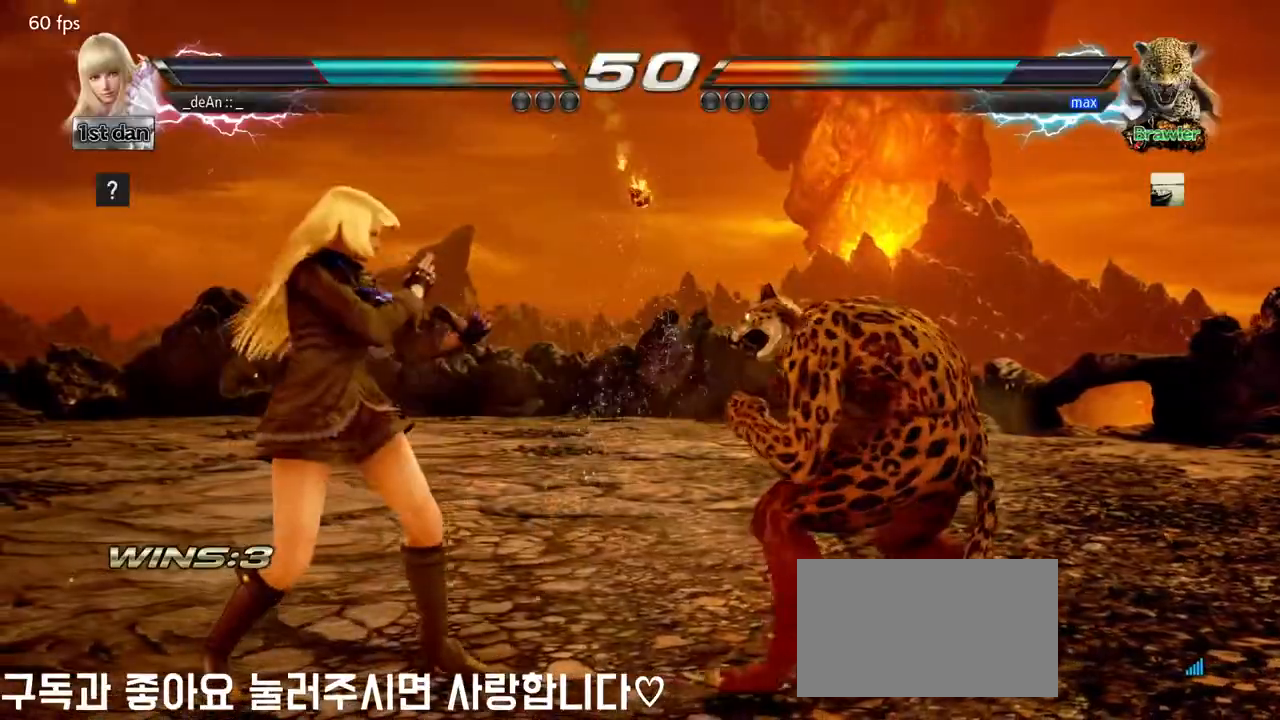
{"buttons": [], "left_stick": "center", "events": [[33, "left_stick", "center"]]}
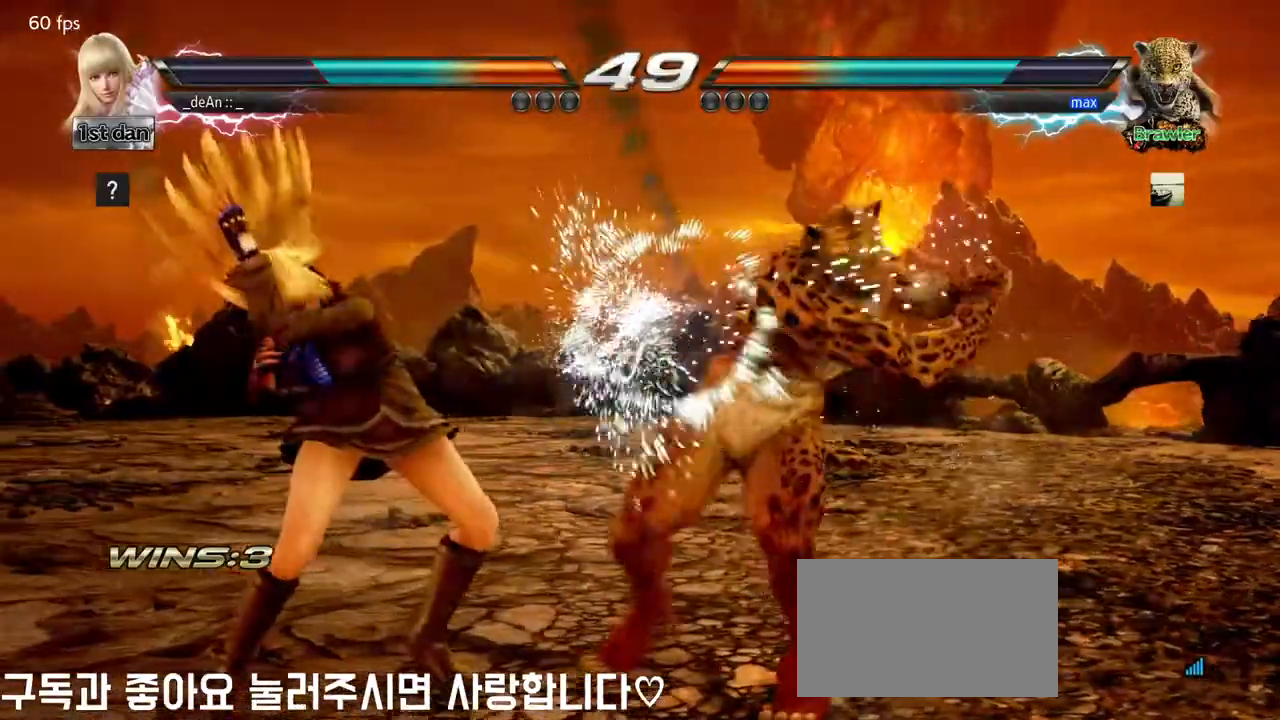
{"buttons": ["SQUARE"], "left_stick": "center", "events": [[450, "SQUARE", "down"]]}
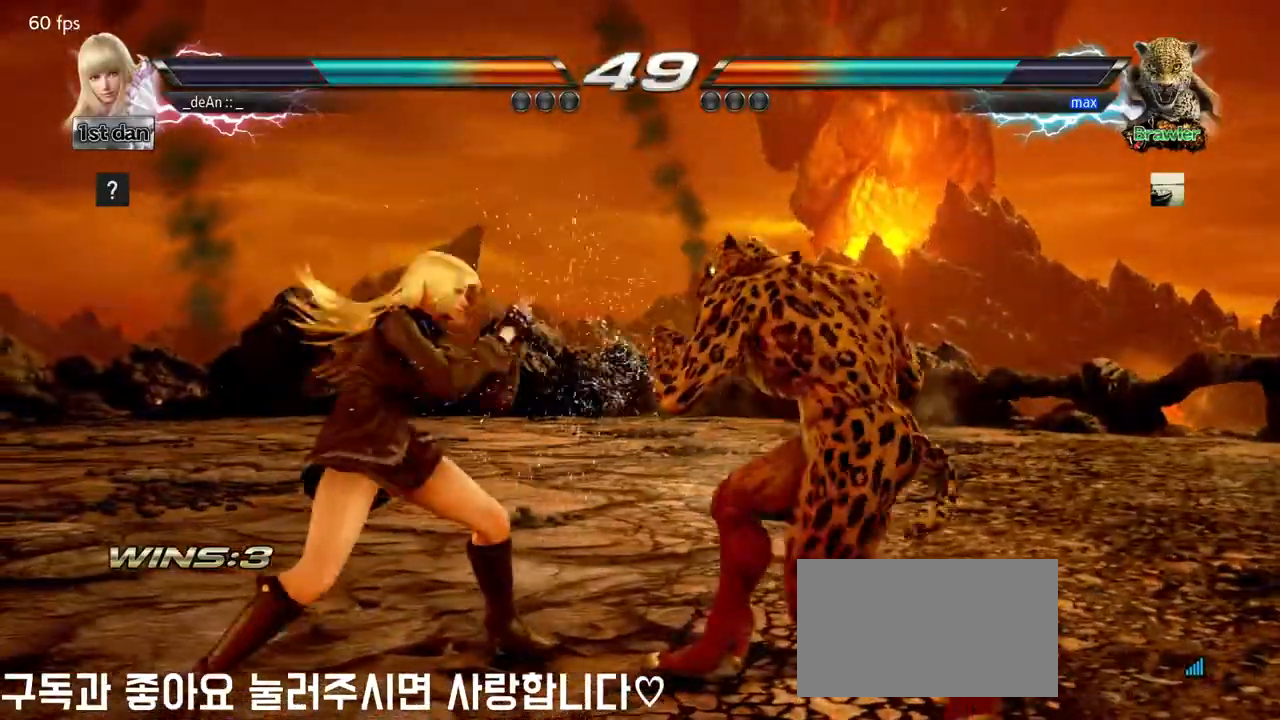
{"buttons": [], "left_stick": "down-left", "events": [[83, "SQUARE", "up"], [333, "left_stick", "down-left"], [383, "CIRCLE", "down"], [383, "CROSS", "down"], [450, "CIRCLE", "up"], [450, "CROSS", "up"], [450, "R2", "down"], [500, "R2", "up"]]}
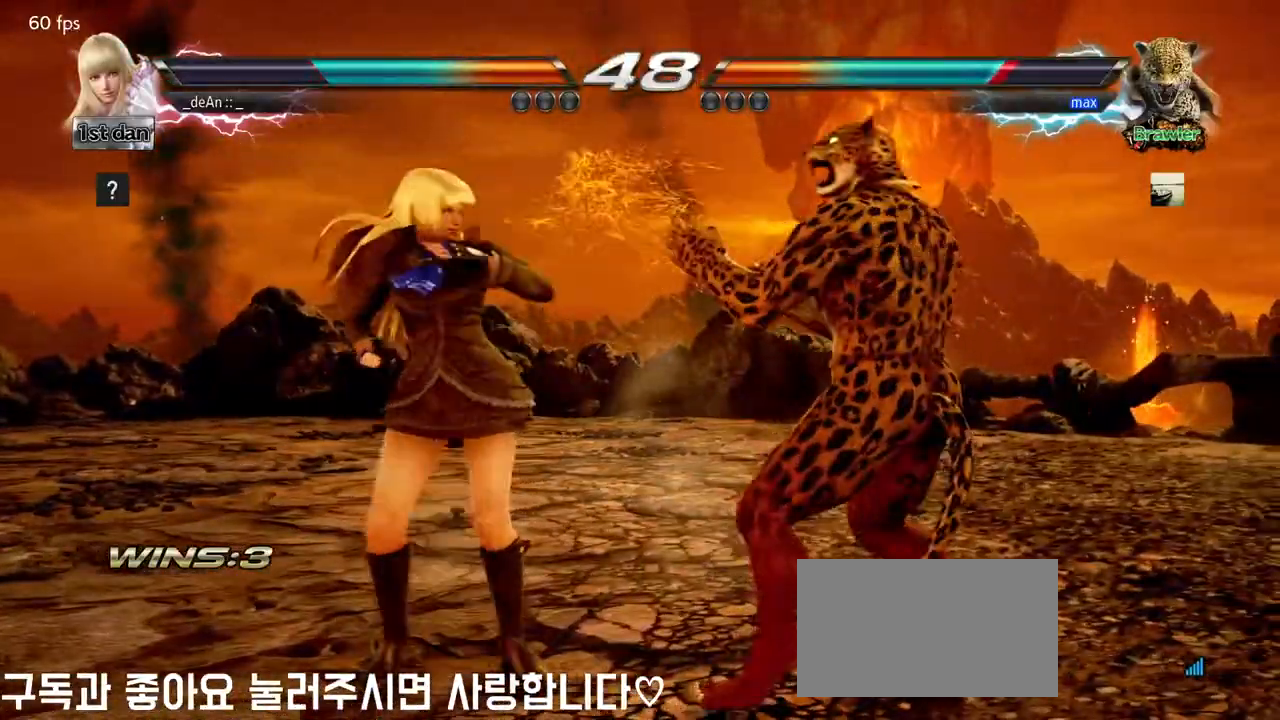
{"buttons": [], "left_stick": "center", "events": [[50, "left_stick", "center"]]}
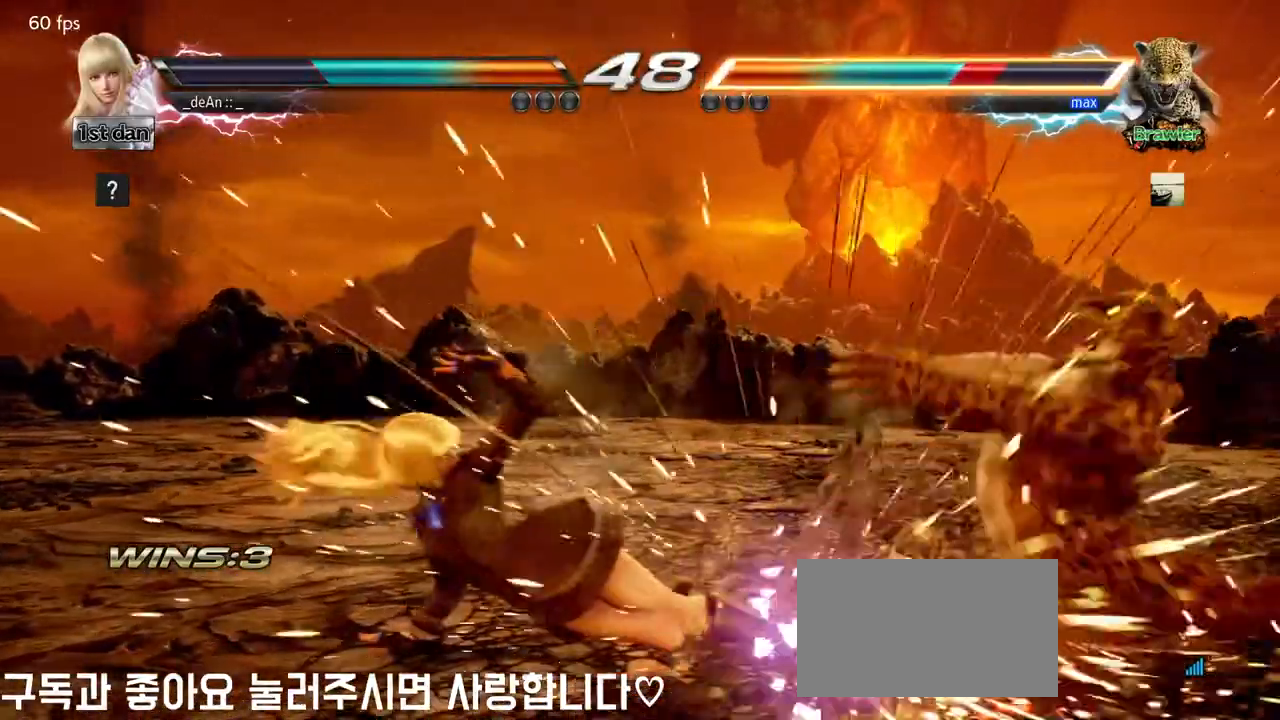
{"buttons": [], "left_stick": "right", "events": [[267, "left_stick", "right"], [350, "left_stick", "center"], [467, "left_stick", "right"]]}
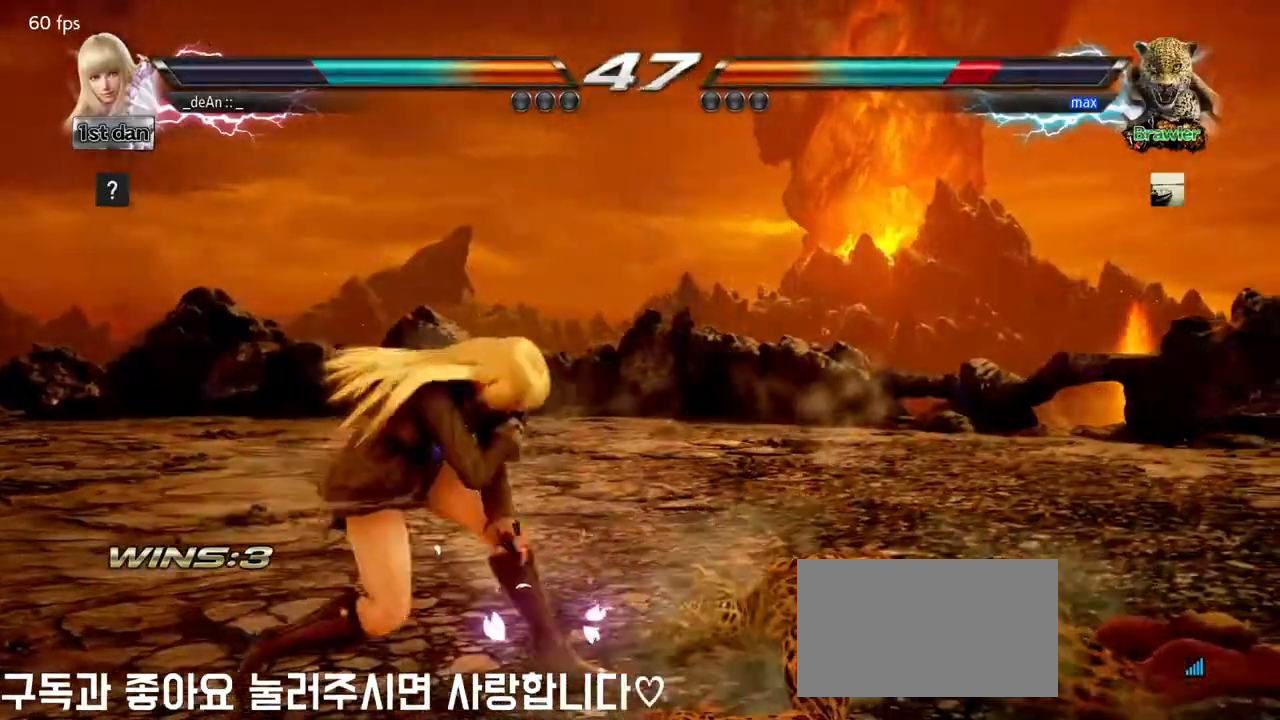
{"buttons": ["CIRCLE"], "left_stick": "right", "events": [[83, "left_stick", "center"], [200, "left_stick", "right"], [283, "left_stick", "center"], [333, "left_stick", "right"], [433, "CIRCLE", "down"]]}